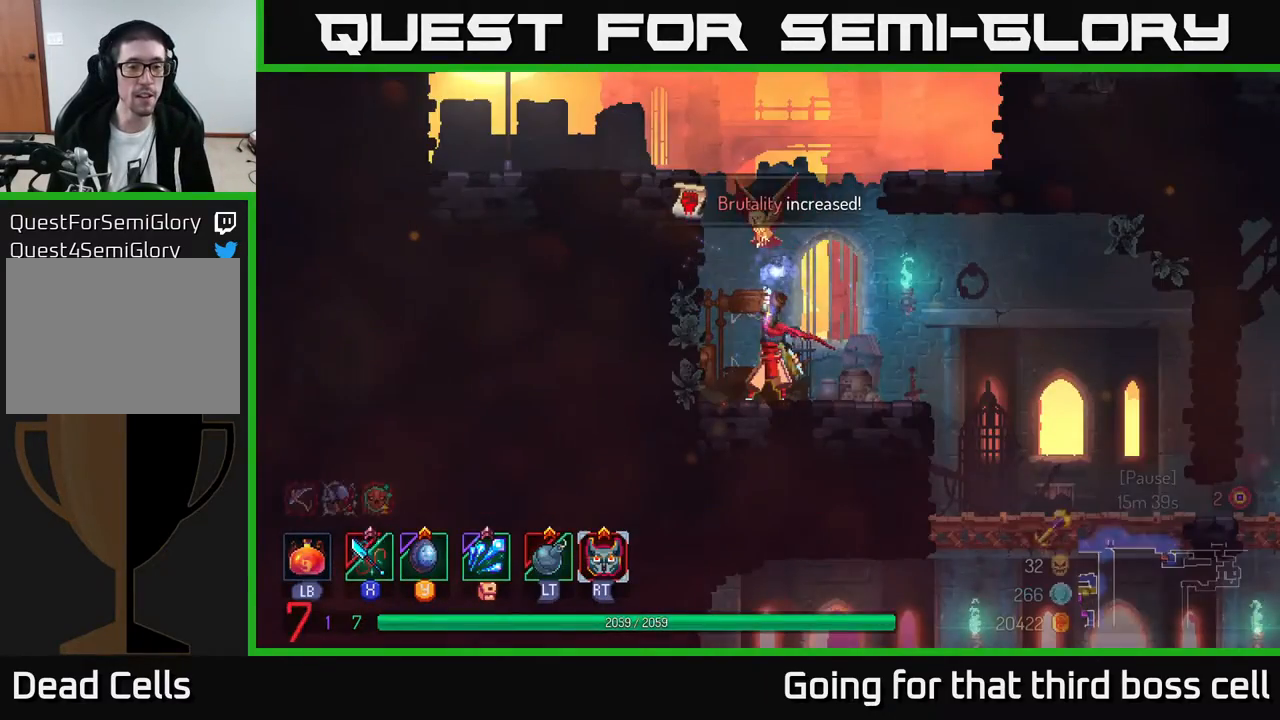
Gameplay with a controller (Xbox layout); each line is a JSON object with the inputs held at the frame after it. "events" lists button and stick changes between this image and that frame as [ms after this image, input, new state], when the widget could be followed in between.
{"buttons": [], "left_stick": "down-right", "right_stick": "center", "events": [[17, "left_stick", "right"], [183, "left_stick", "down-right"]]}
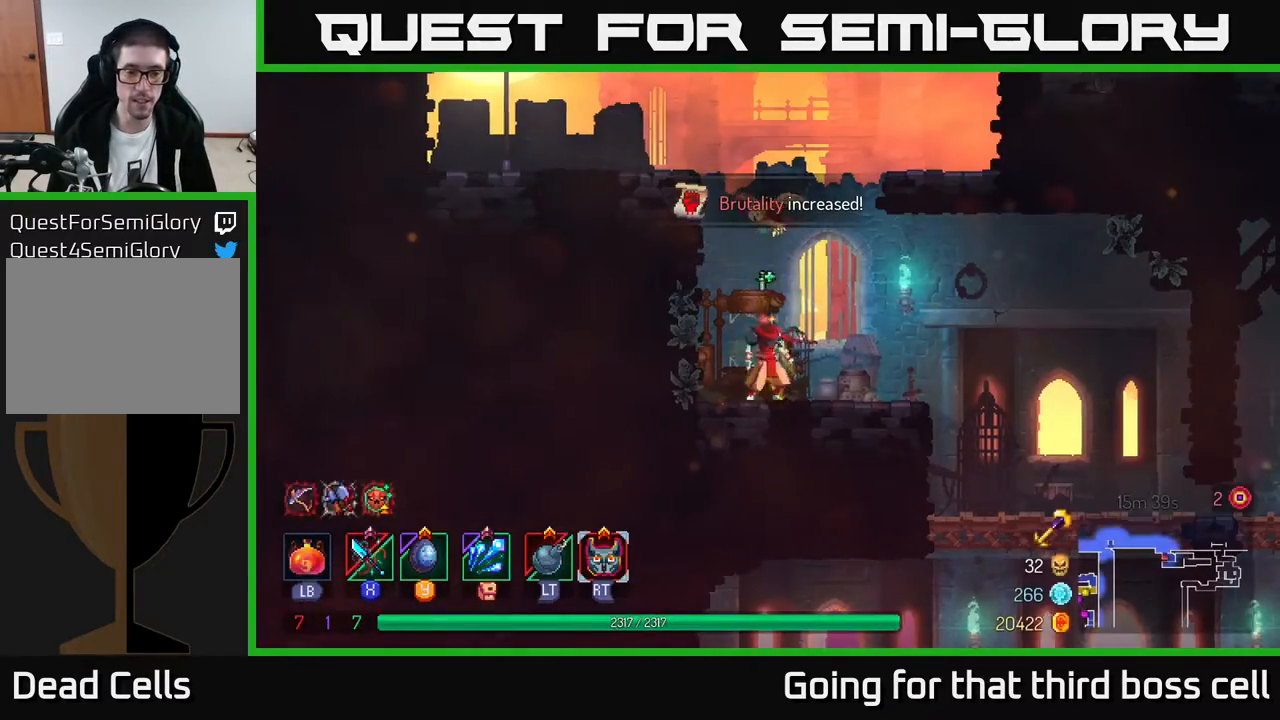
{"buttons": [], "left_stick": "right", "right_stick": "down", "events": [[283, "left_stick", "right"], [350, "right_stick", "down"]]}
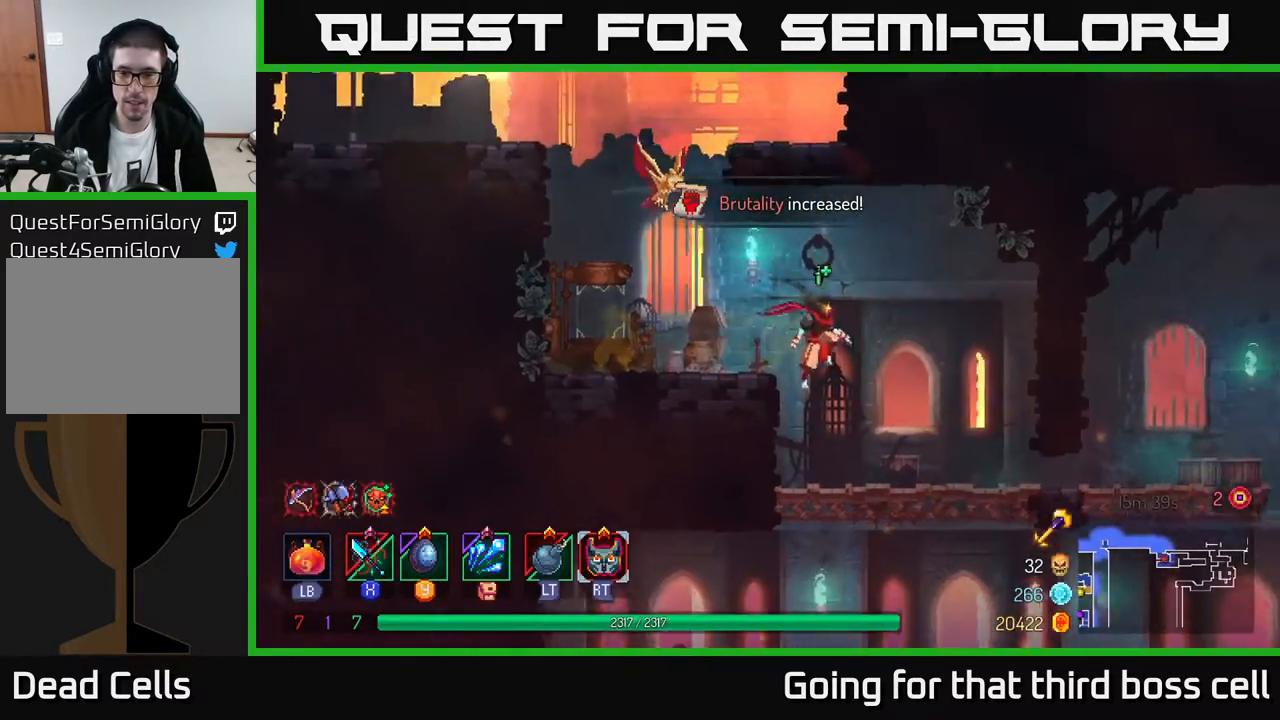
{"buttons": ["A"], "left_stick": "down", "right_stick": "center", "events": [[217, "right_stick", "center"], [267, "left_stick", "down"], [350, "A", "down"], [400, "A", "up"], [467, "A", "down"]]}
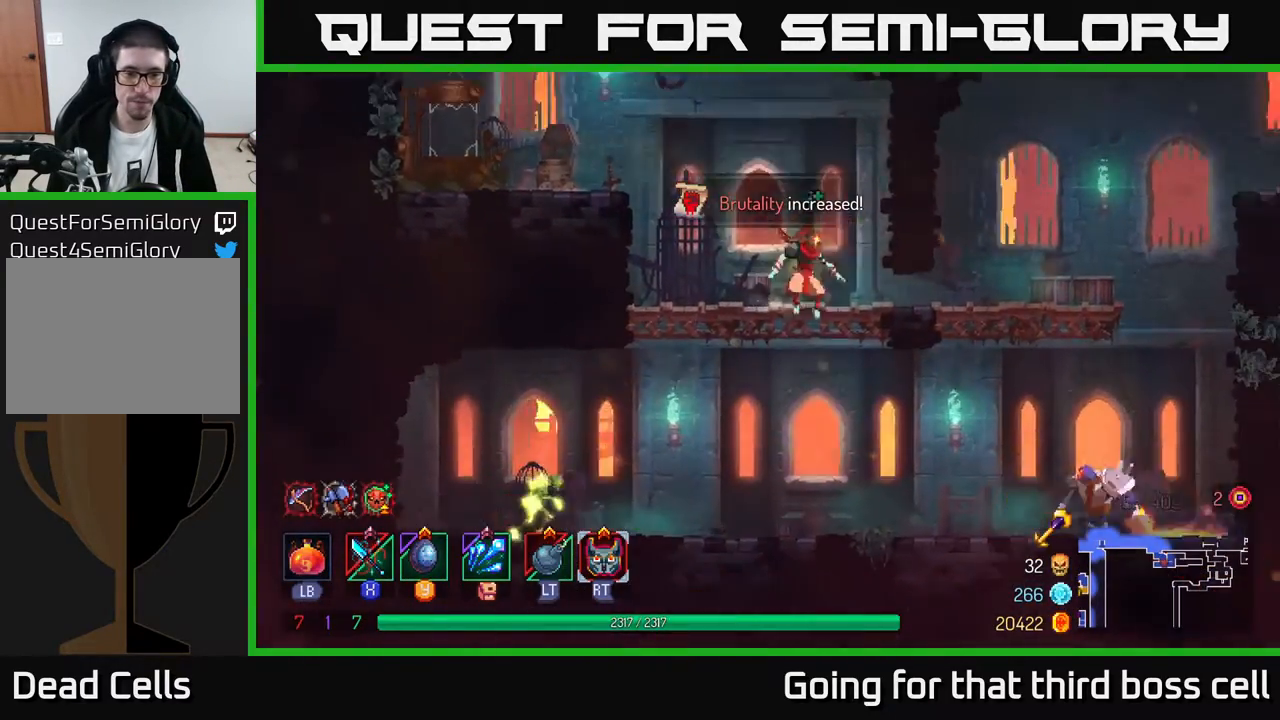
{"buttons": [], "left_stick": "left", "right_stick": "center", "events": [[67, "A", "up"], [100, "left_stick", "left"]]}
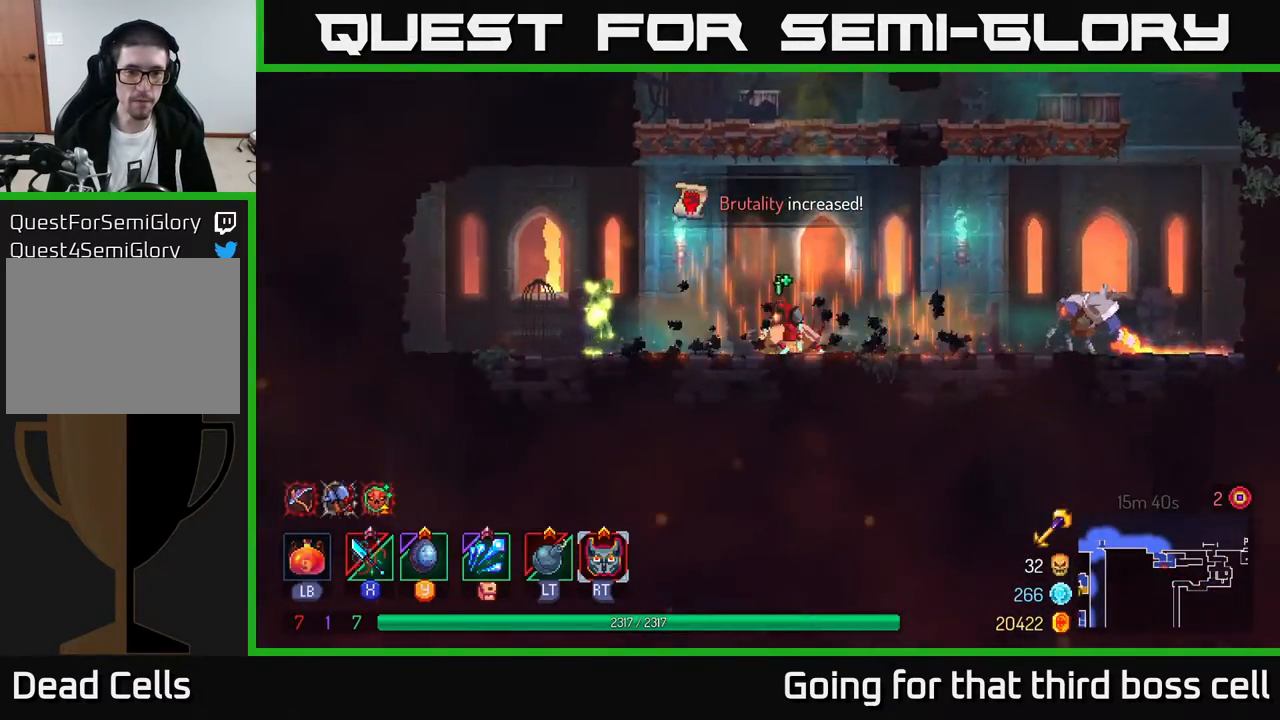
{"buttons": [], "left_stick": "left", "right_stick": "center", "events": [[50, "X", "down"], [100, "X", "up"], [183, "X", "down"], [267, "X", "up"], [367, "X", "down"], [450, "X", "up"]]}
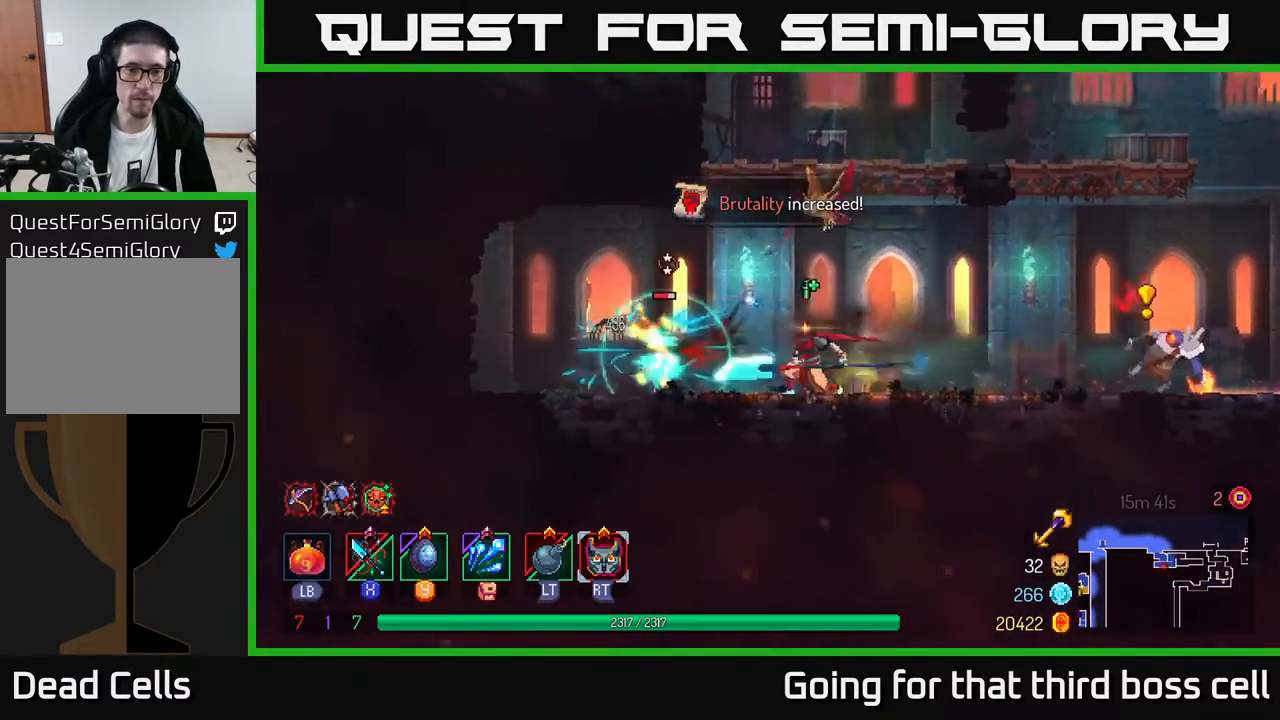
{"buttons": [], "left_stick": "left", "right_stick": "center", "events": [[17, "X", "down"], [100, "X", "up"], [167, "left_stick", "center"], [383, "left_stick", "left"]]}
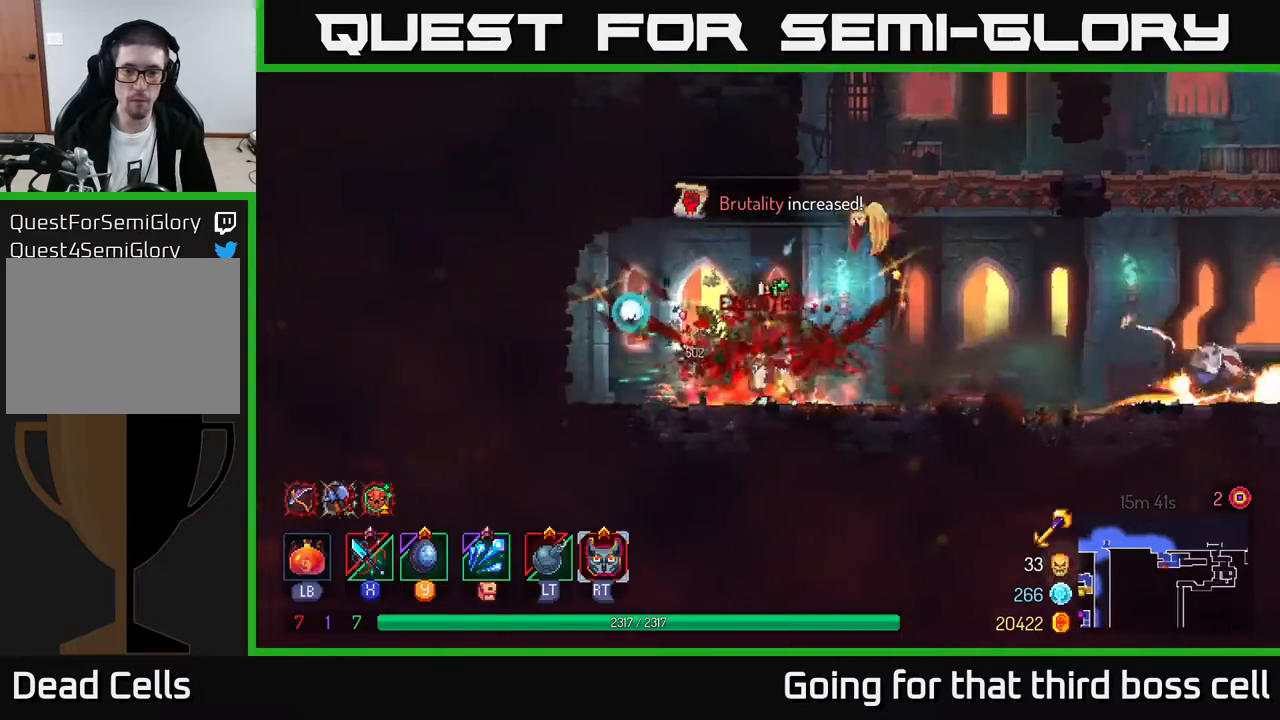
{"buttons": ["A"], "left_stick": "up-right", "right_stick": "center", "events": [[433, "A", "down"], [483, "left_stick", "up-right"]]}
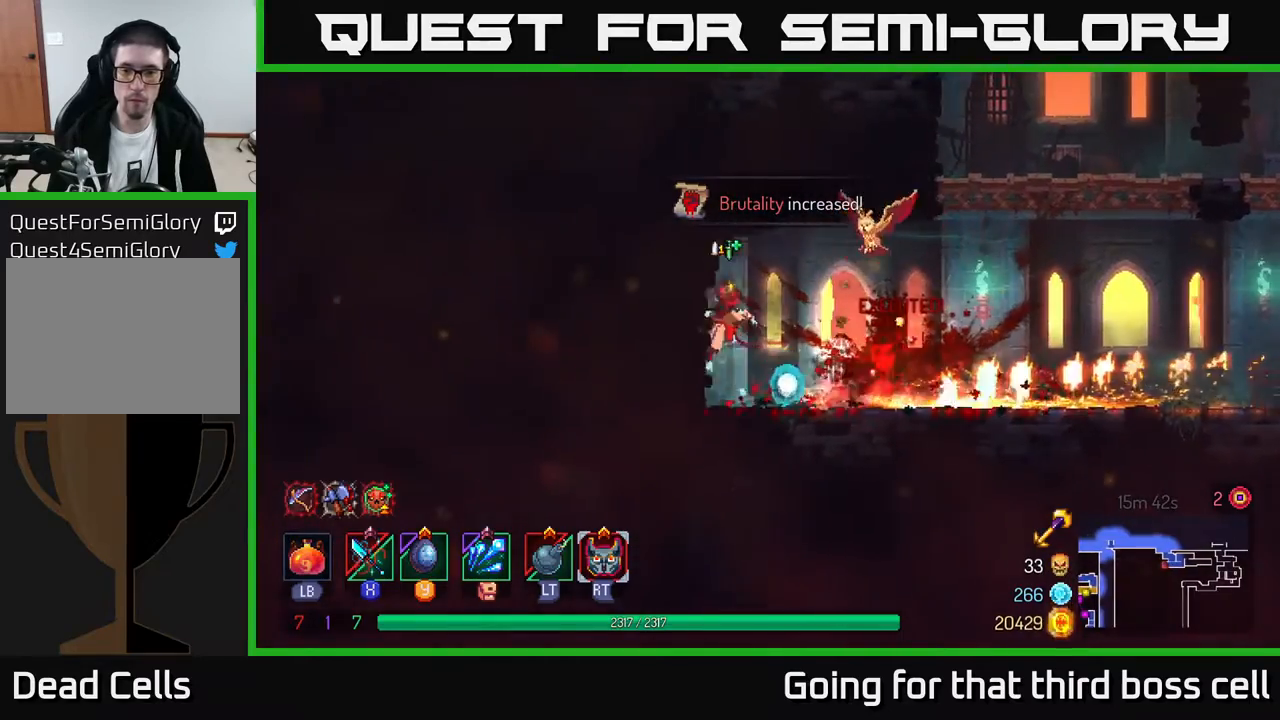
{"buttons": [], "left_stick": "right", "right_stick": "center", "events": [[17, "left_stick", "right"], [83, "A", "up"], [150, "A", "down"], [217, "A", "up"]]}
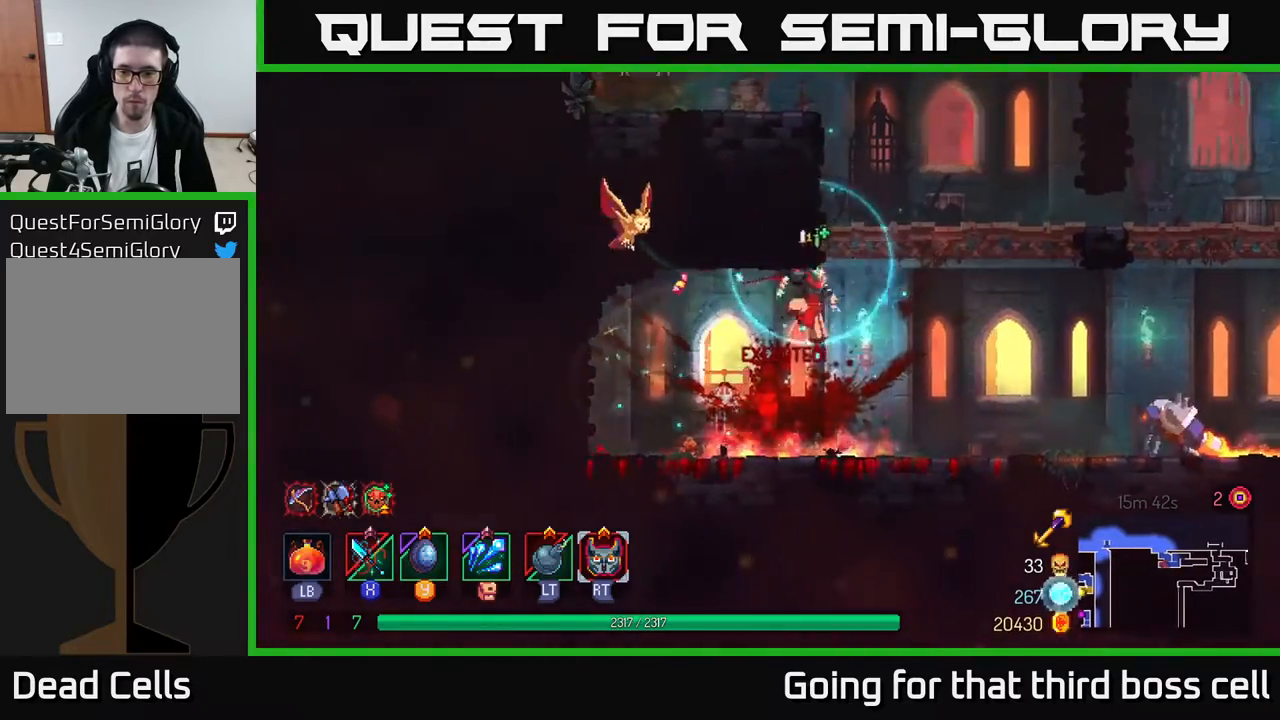
{"buttons": [], "left_stick": "right", "right_stick": "center", "events": [[33, "B", "down"], [100, "B", "up"], [217, "X", "down"], [317, "X", "up"], [400, "X", "down"], [467, "X", "up"]]}
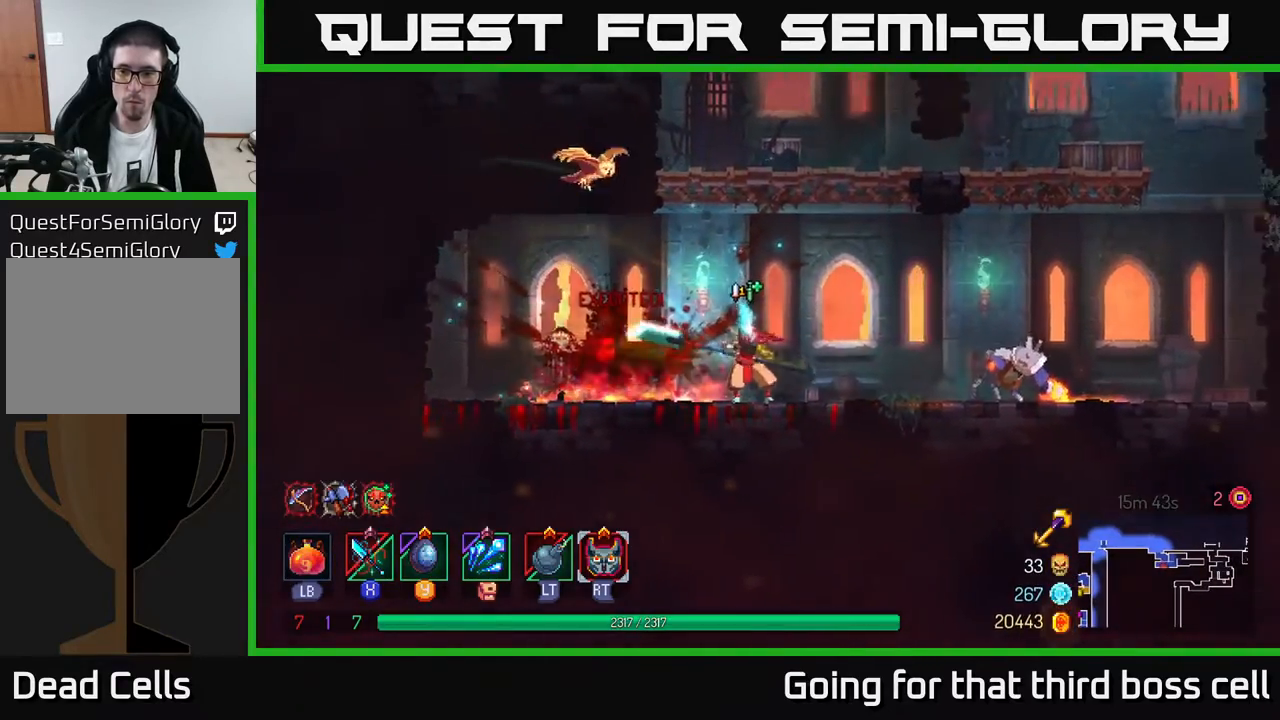
{"buttons": [], "left_stick": "right", "right_stick": "center", "events": [[50, "X", "down"], [117, "X", "up"], [217, "X", "down"], [317, "X", "up"], [367, "X", "down"], [467, "X", "up"]]}
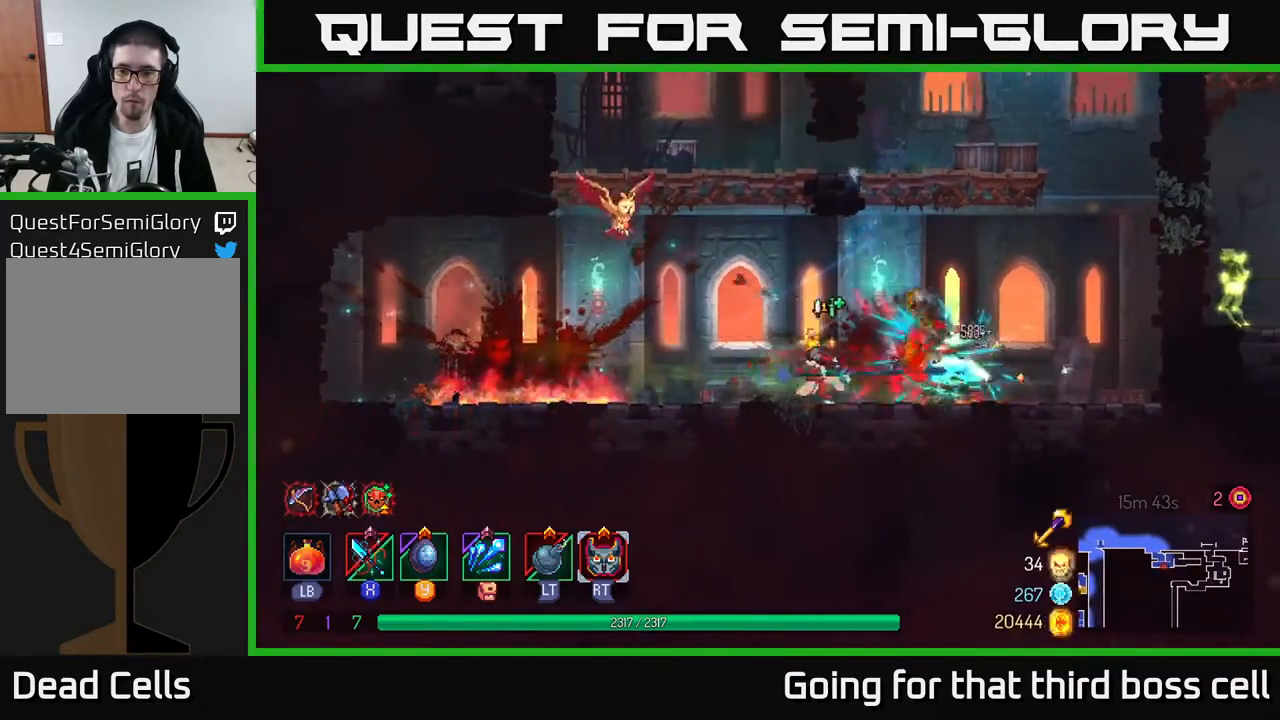
{"buttons": [], "left_stick": "right", "right_stick": "center", "events": []}
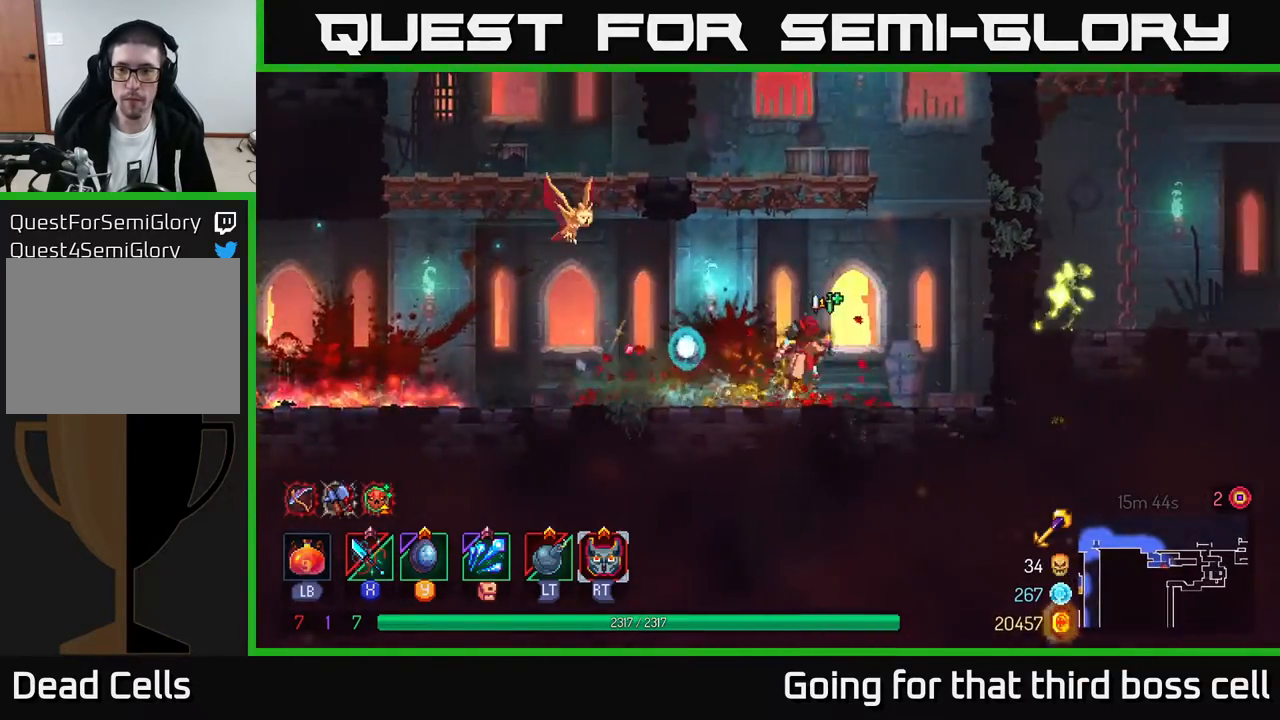
{"buttons": [], "left_stick": "up-right", "right_stick": "center", "events": [[17, "A", "down"], [133, "A", "up"], [233, "A", "down"], [433, "A", "up"], [500, "left_stick", "up-right"]]}
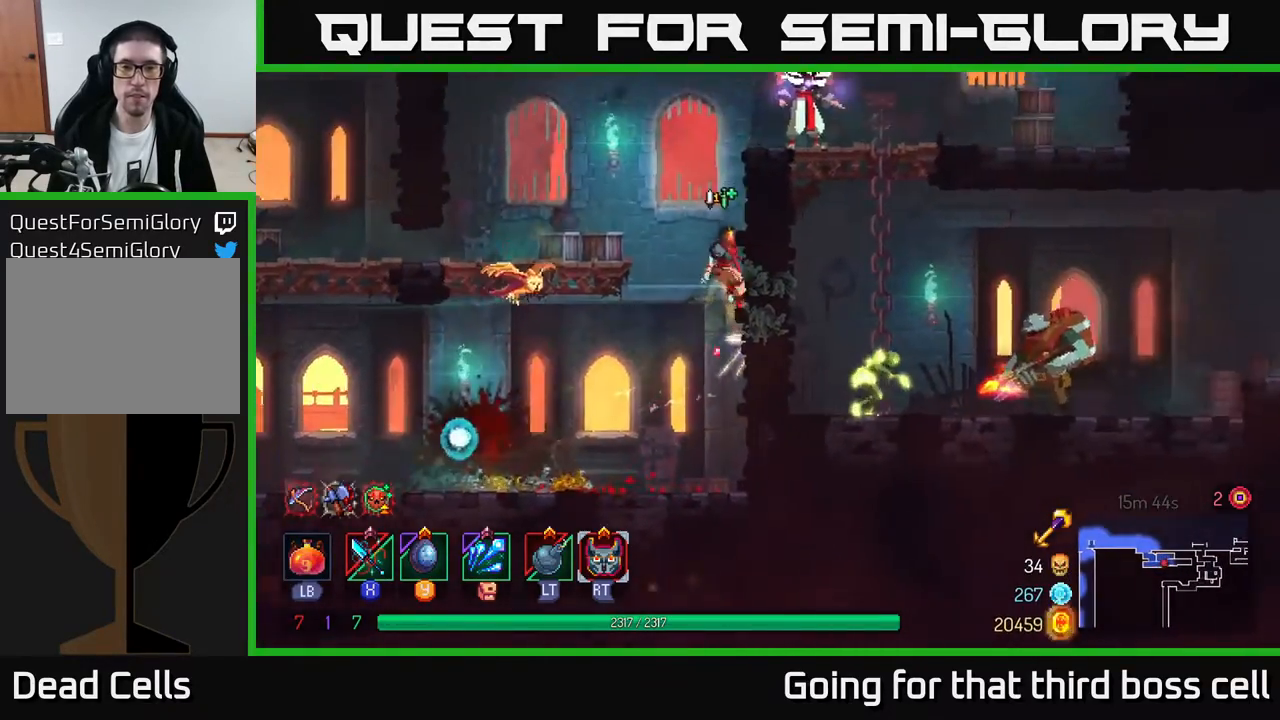
{"buttons": ["X"], "left_stick": "up-right", "right_stick": "center", "events": [[383, "A", "down"], [450, "X", "down"], [483, "A", "up"]]}
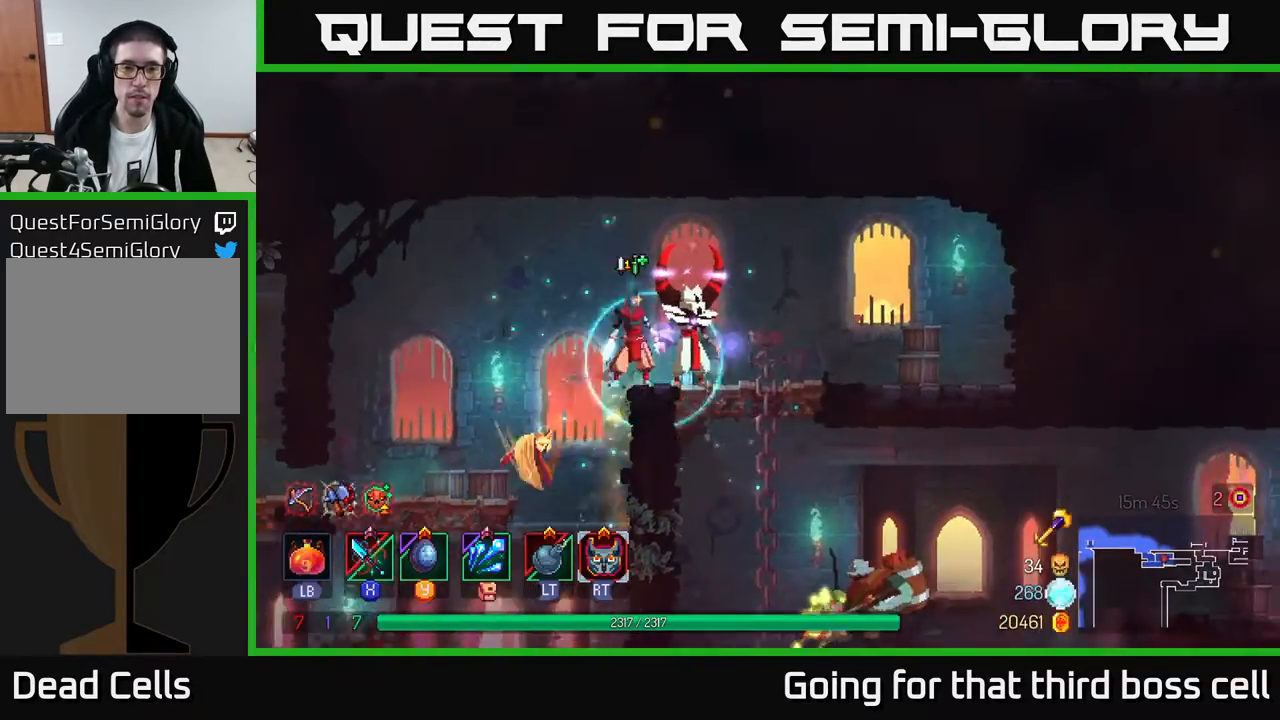
{"buttons": [], "left_stick": "right", "right_stick": "center", "events": [[50, "X", "up"], [117, "X", "down"], [233, "X", "up"], [267, "left_stick", "center"], [300, "X", "down"], [400, "X", "up"], [483, "left_stick", "right"]]}
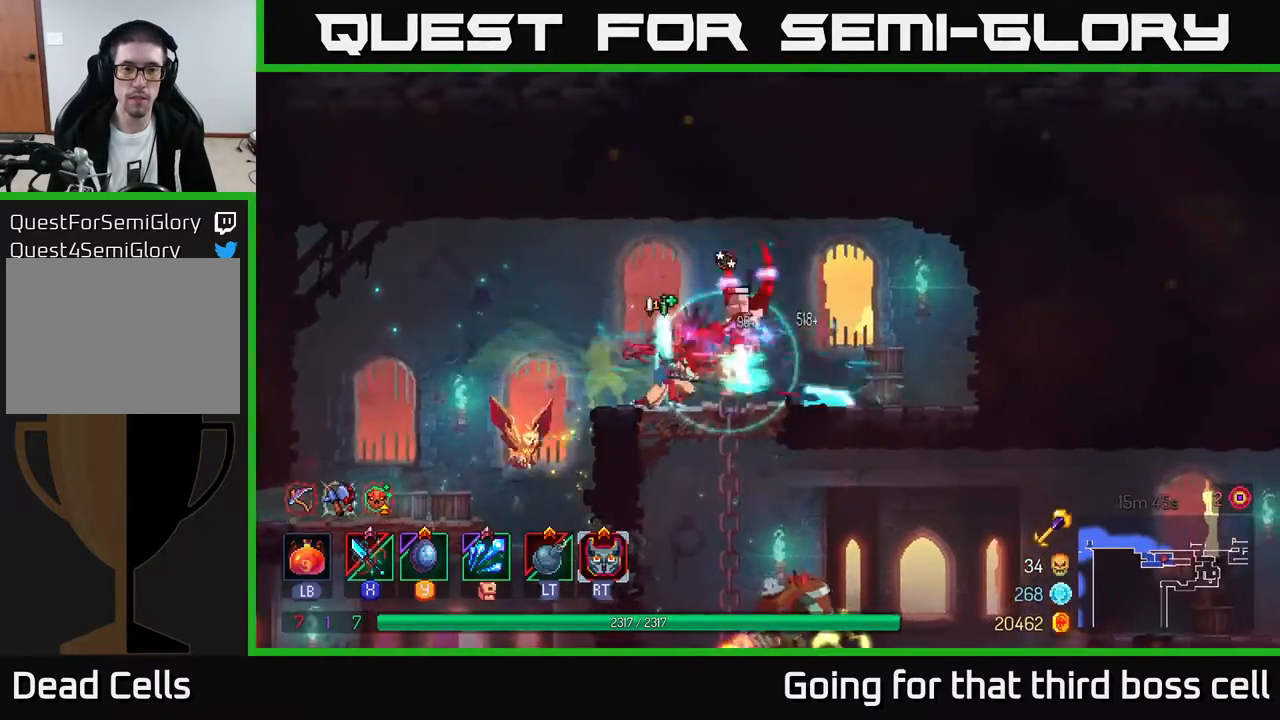
{"buttons": [], "left_stick": "down", "right_stick": "center", "events": [[200, "left_stick", "down"], [250, "A", "down"], [317, "A", "up"], [367, "A", "down"], [450, "A", "up"]]}
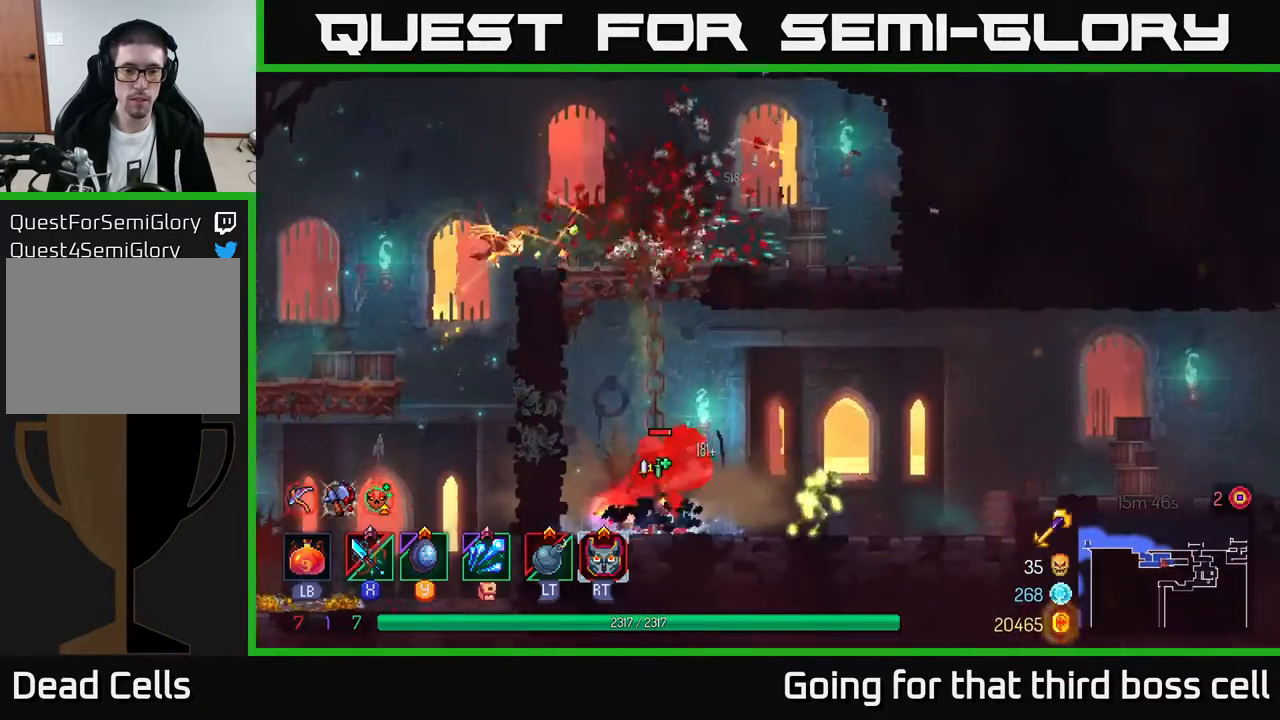
{"buttons": [], "left_stick": "right", "right_stick": "center", "events": [[33, "A", "down"], [100, "A", "up"], [183, "left_stick", "right"], [217, "X", "down"], [300, "X", "up"], [350, "X", "down"], [450, "X", "up"]]}
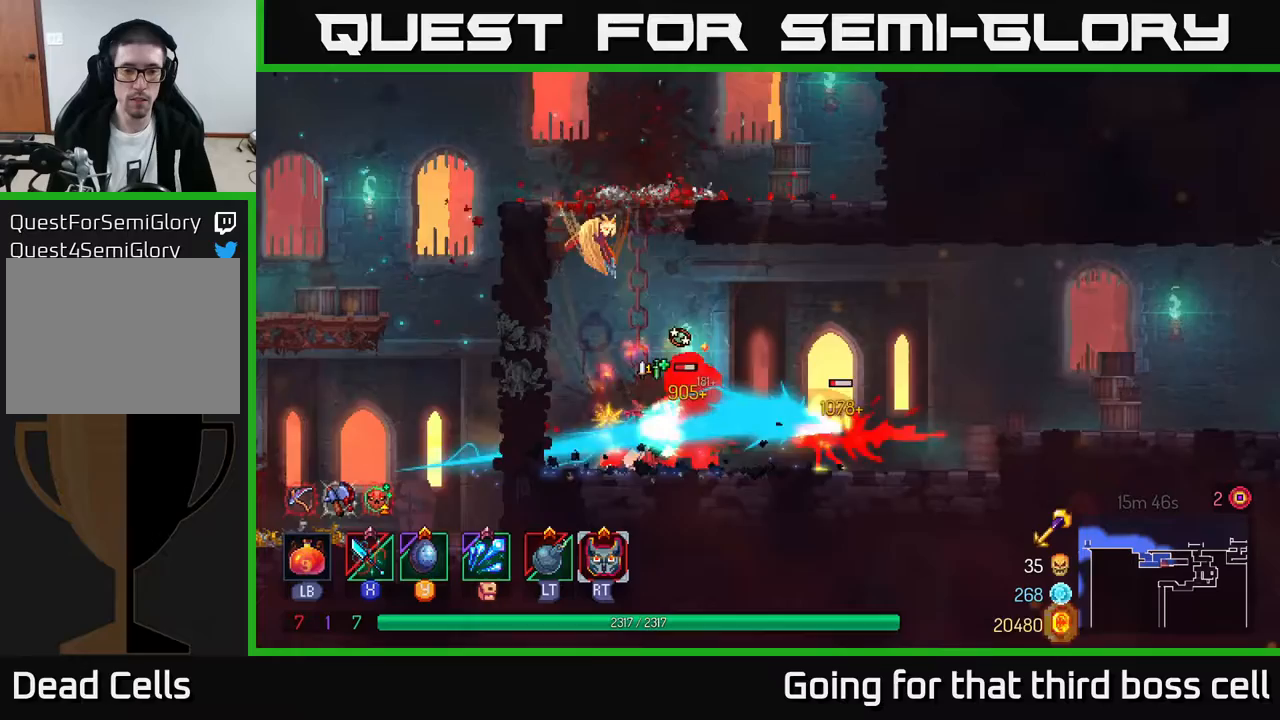
{"buttons": ["B"], "left_stick": "right", "right_stick": "center", "events": [[17, "X", "down"], [100, "X", "up"], [150, "X", "down"], [250, "X", "up"], [450, "B", "down"]]}
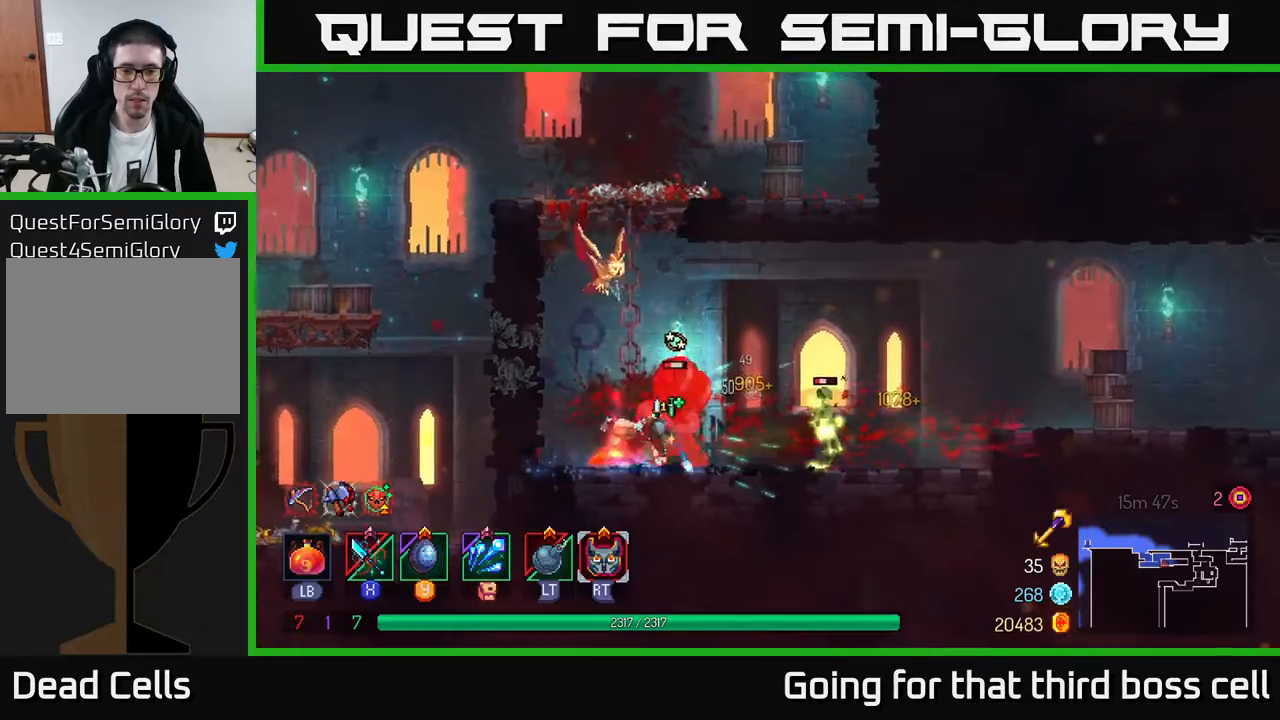
{"buttons": ["X"], "left_stick": "left", "right_stick": "center", "events": [[50, "B", "up"], [300, "X", "down"], [350, "left_stick", "left"], [367, "X", "up"], [450, "X", "down"]]}
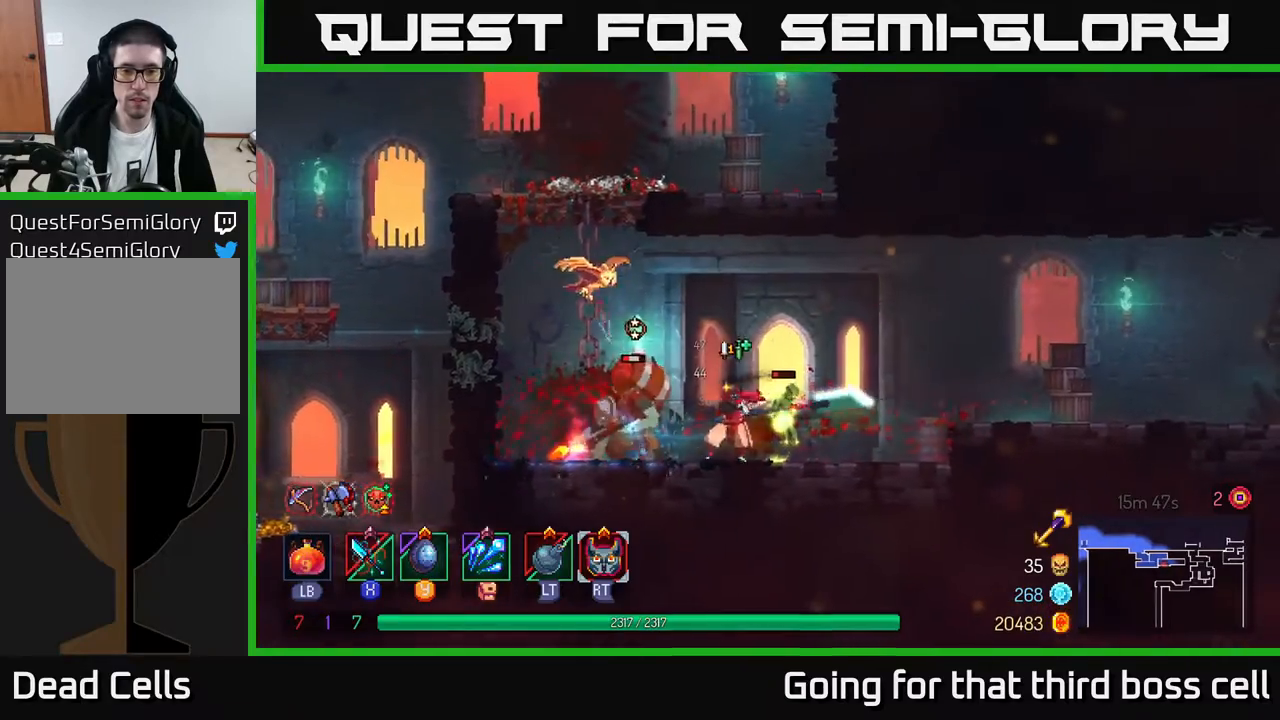
{"buttons": [], "left_stick": "right", "right_stick": "center", "events": [[33, "X", "up"], [183, "left_stick", "right"], [233, "X", "down"], [300, "X", "up"]]}
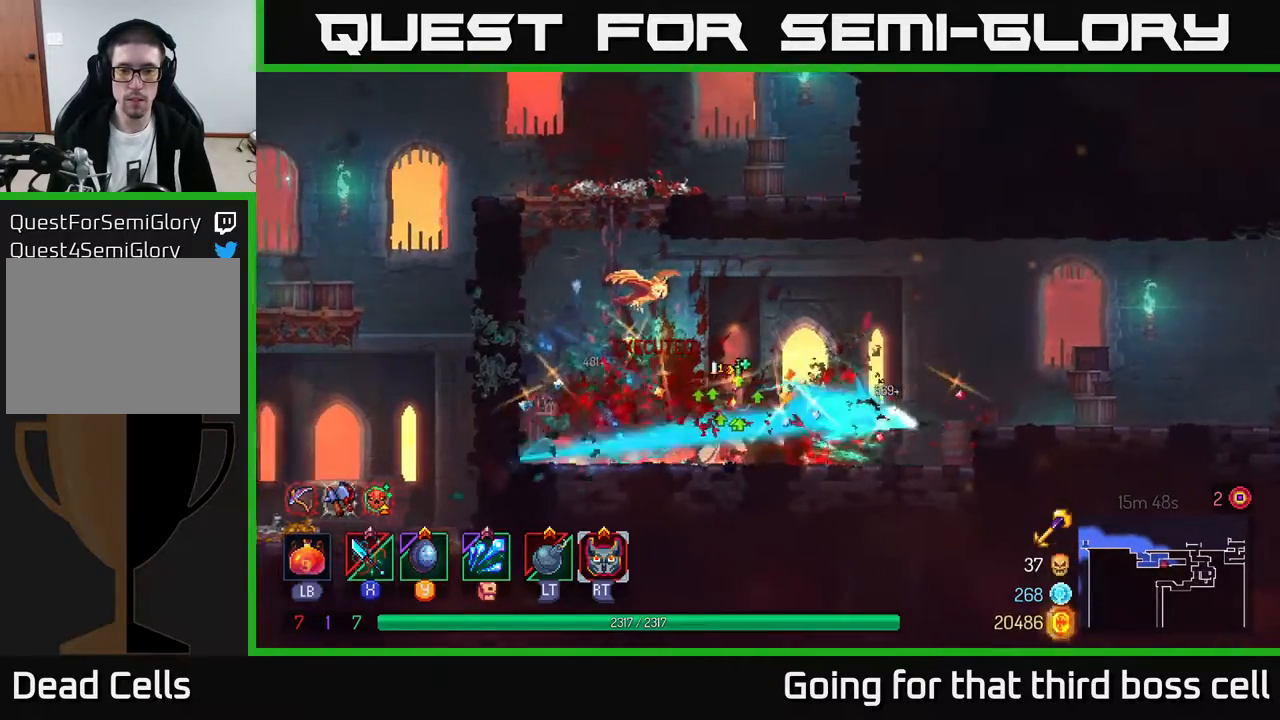
{"buttons": [], "left_stick": "right", "right_stick": "center", "events": [[300, "A", "down"], [450, "A", "up"]]}
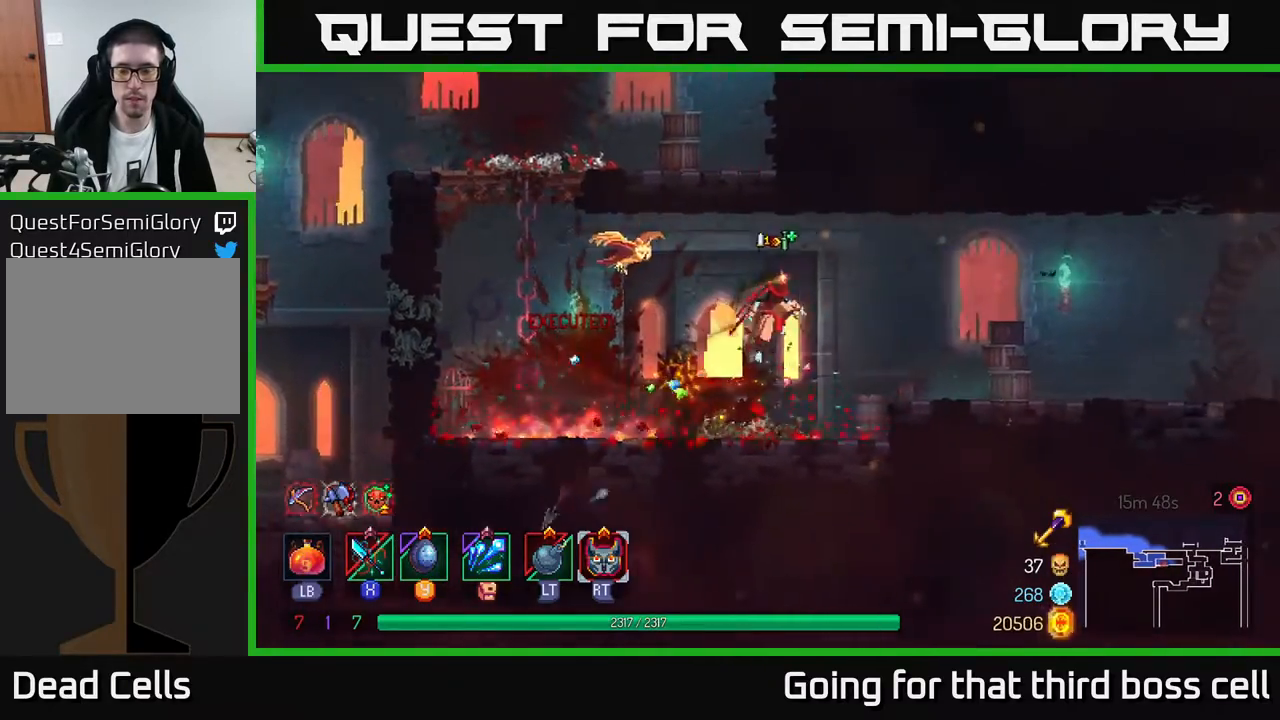
{"buttons": [], "left_stick": "right", "right_stick": "center", "events": [[317, "B", "down"], [433, "B", "up"]]}
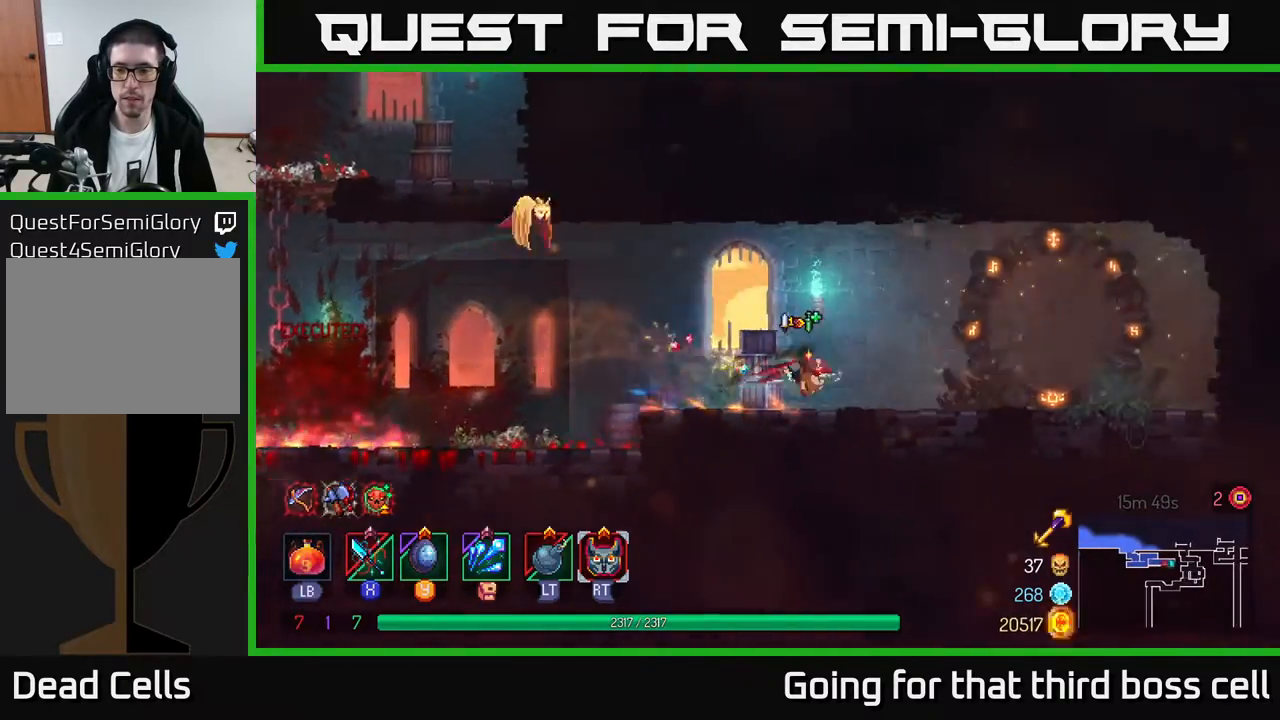
{"buttons": [], "left_stick": "right", "right_stick": "center", "events": []}
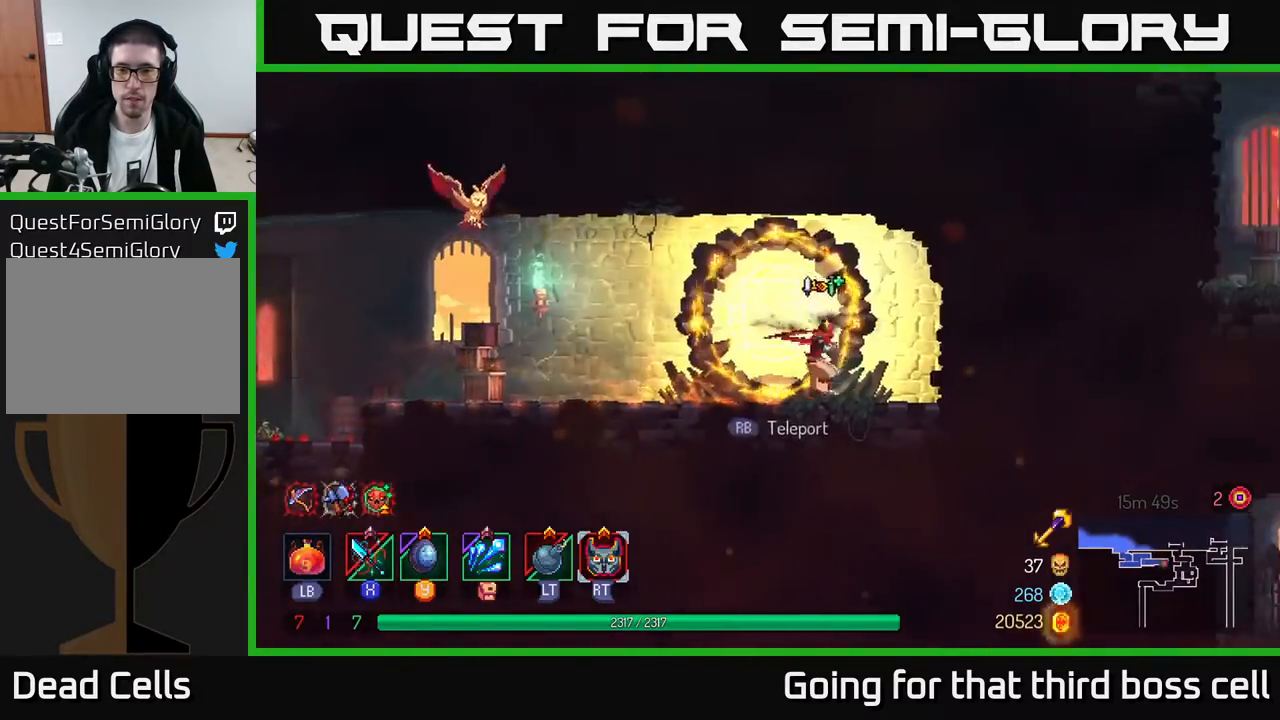
{"buttons": [], "left_stick": "center", "right_stick": "center", "events": [[33, "left_stick", "left"], [150, "R1", "down"], [217, "left_stick", "center"], [233, "R1", "up"]]}
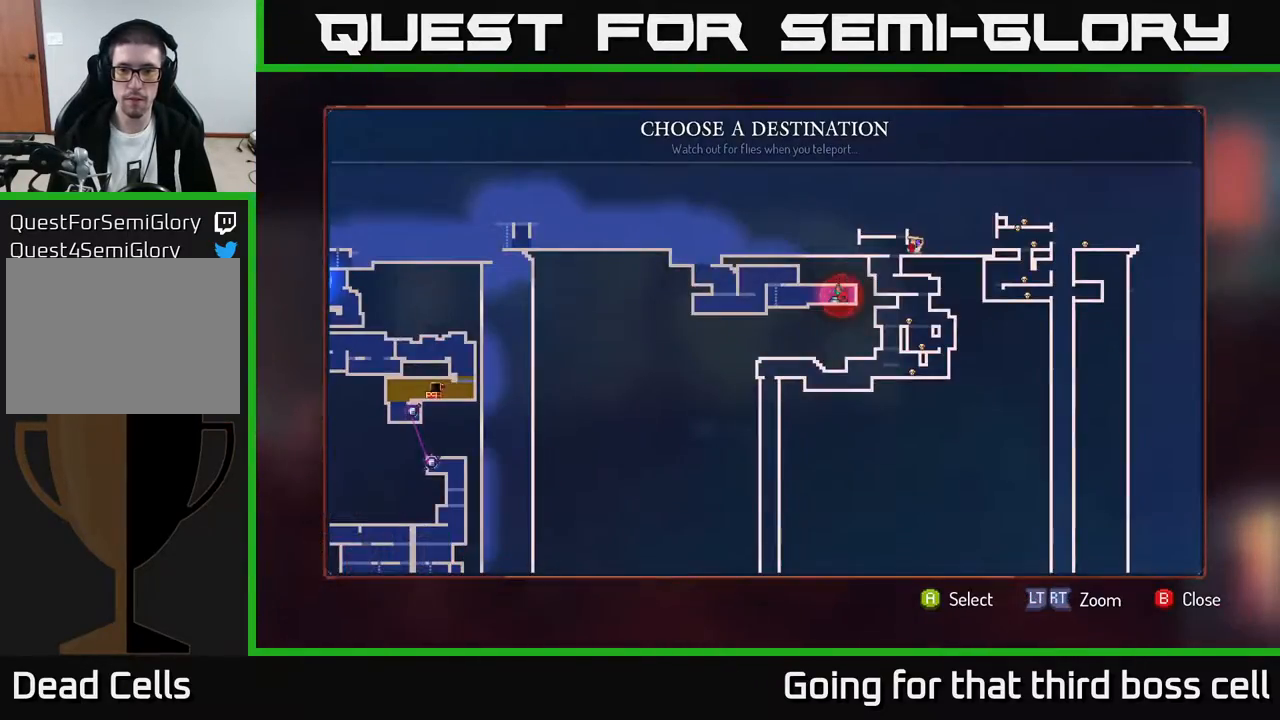
{"buttons": [], "left_stick": "center", "right_stick": "center", "events": [[83, "left_stick", "up"], [267, "left_stick", "center"]]}
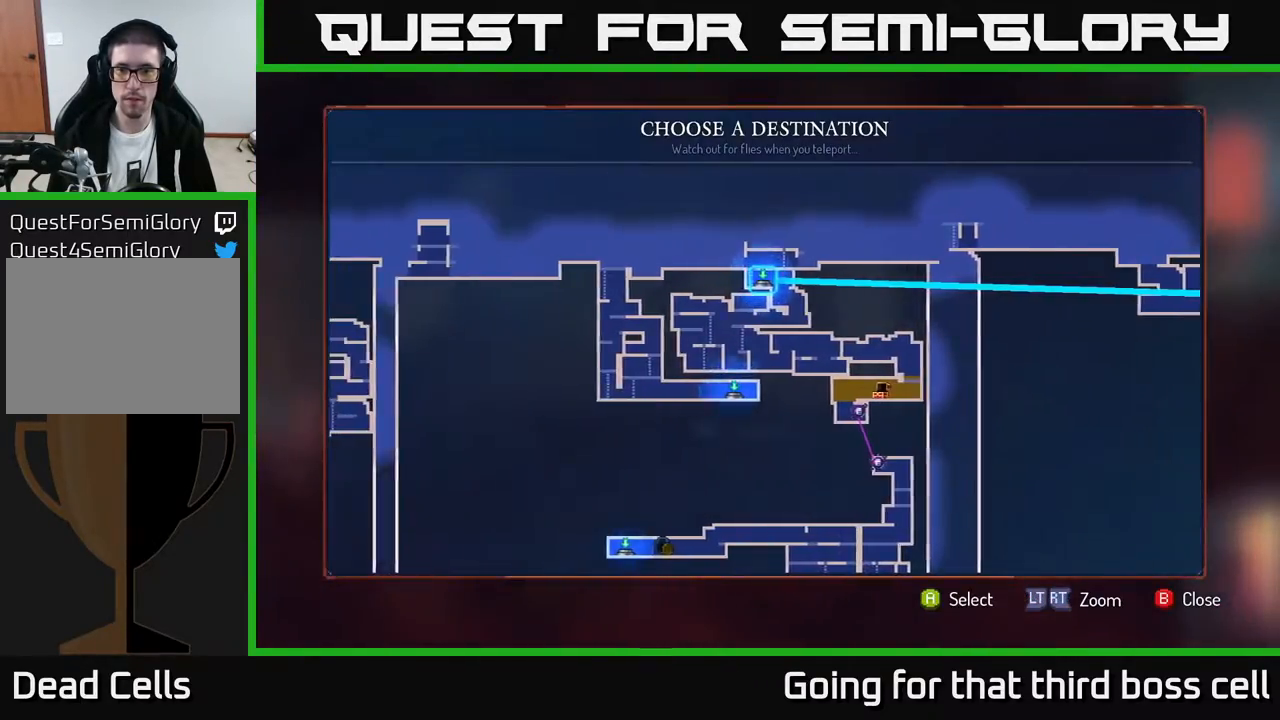
{"buttons": [], "left_stick": "left", "right_stick": "center", "events": [[50, "B", "down"], [83, "left_stick", "left"], [133, "B", "up"]]}
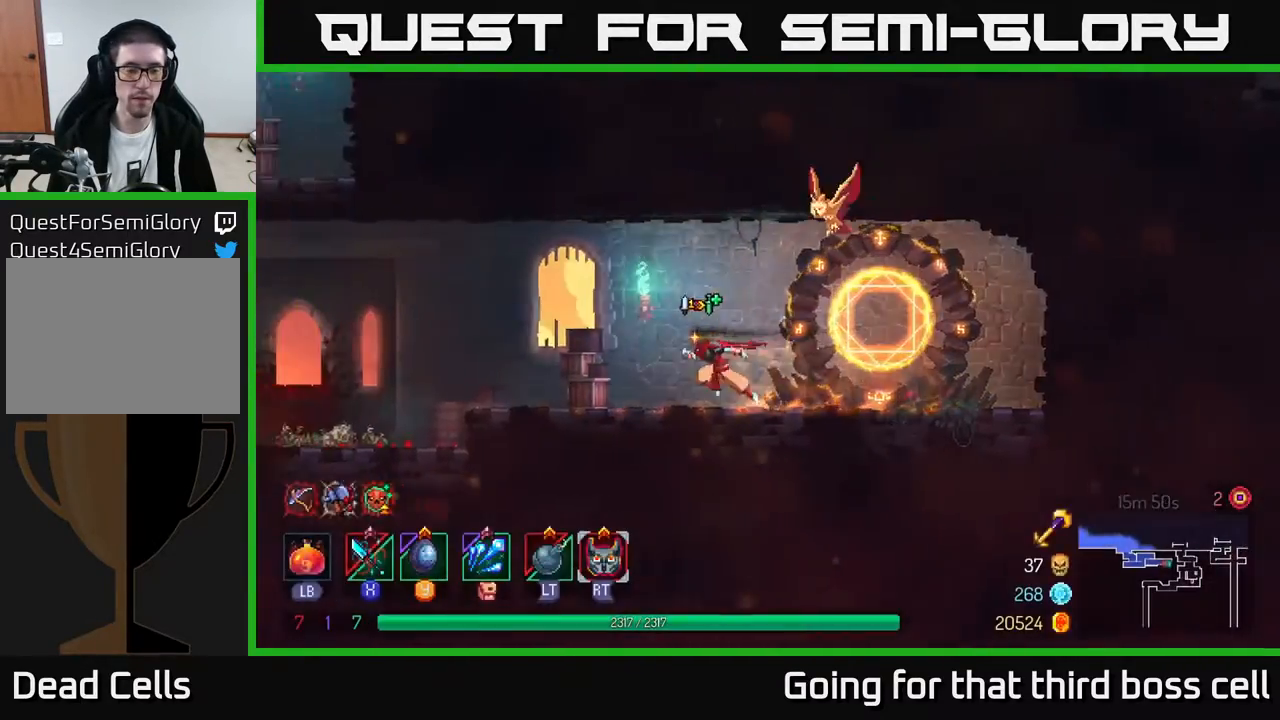
{"buttons": ["A"], "left_stick": "left", "right_stick": "center", "events": [[433, "A", "down"]]}
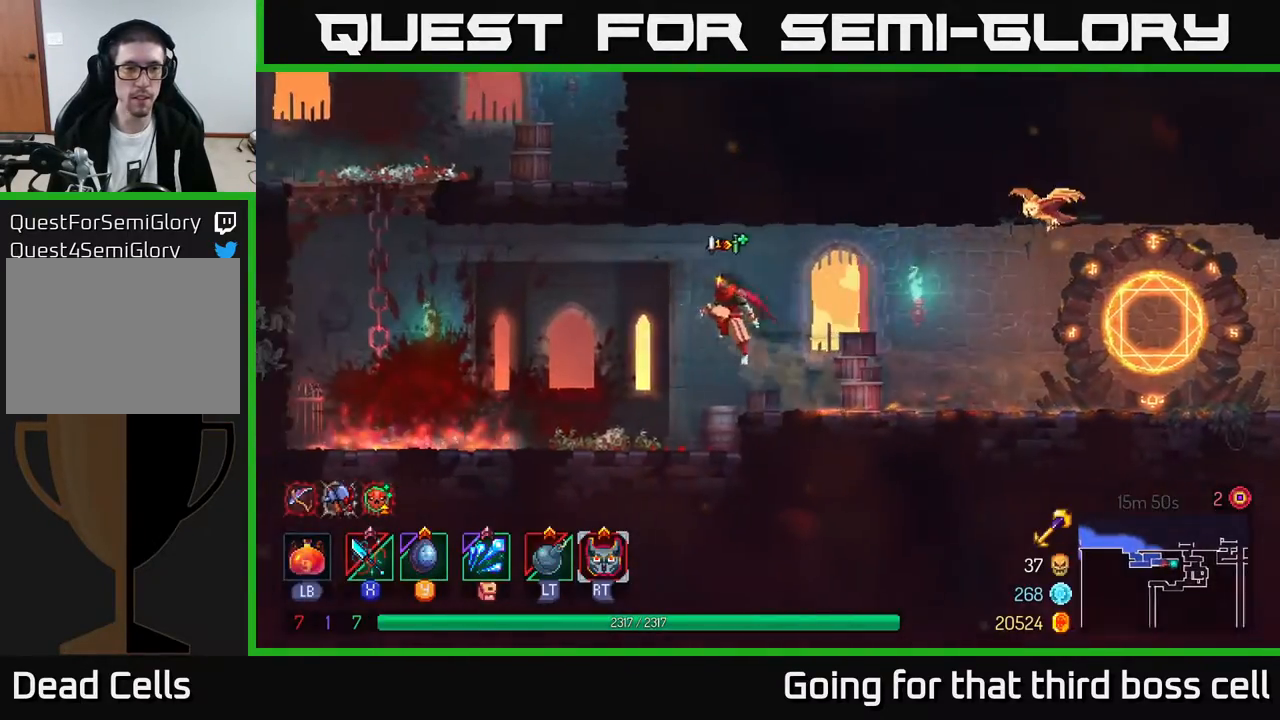
{"buttons": [], "left_stick": "left", "right_stick": "center", "events": [[50, "A", "up"], [300, "A", "down"], [450, "A", "up"]]}
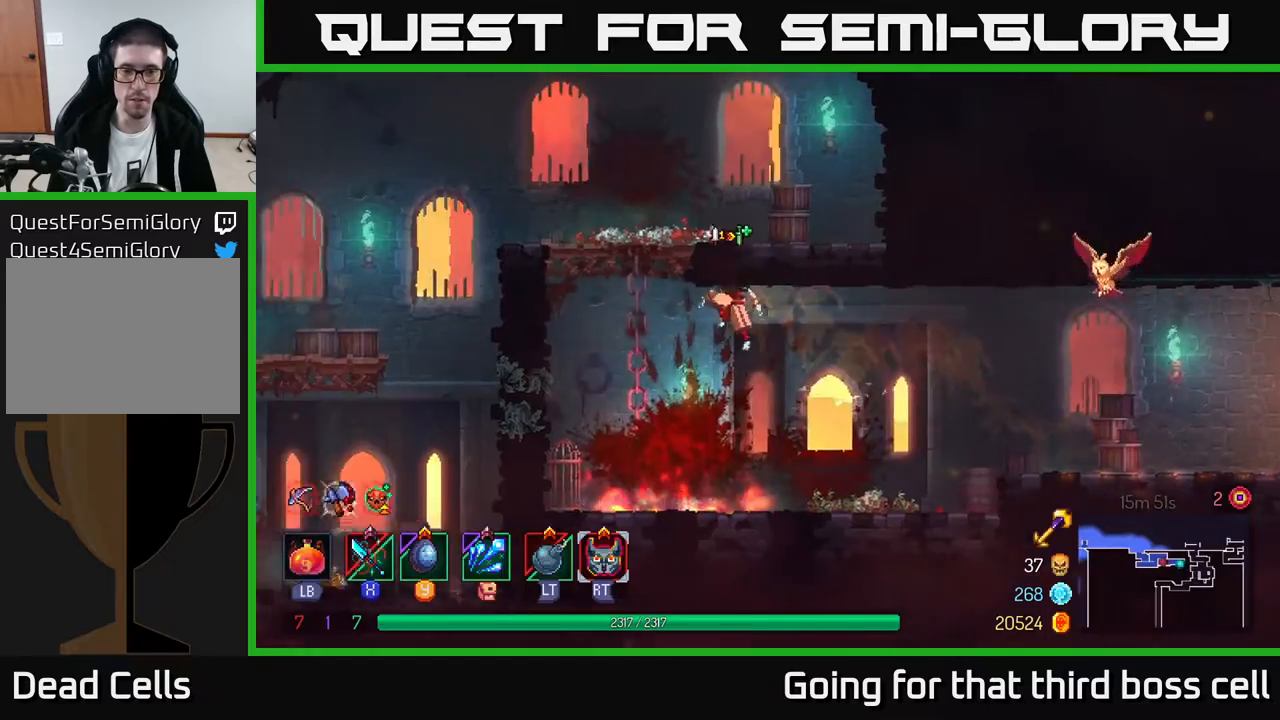
{"buttons": [], "left_stick": "center", "right_stick": "center", "events": [[33, "A", "down"], [150, "left_stick", "up"], [183, "A", "up"], [350, "START", "down"], [383, "left_stick", "center"], [500, "START", "up"]]}